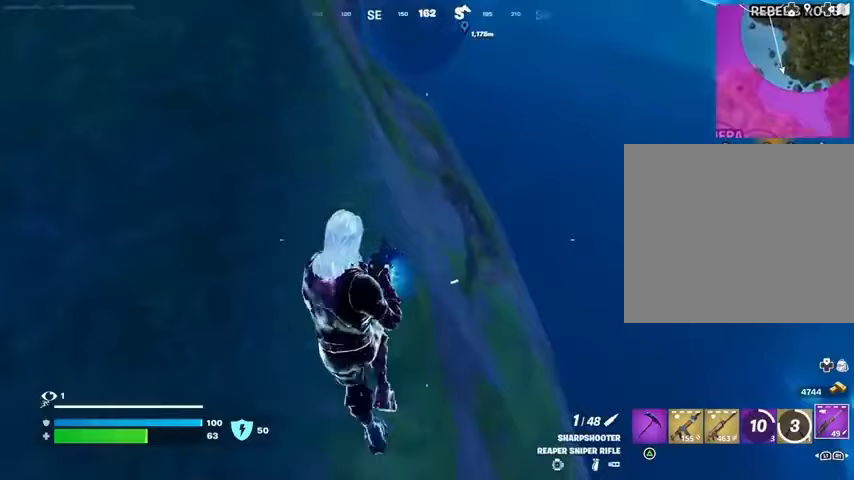
Gameplay with a controller (PlayStation layout); each line is a JSON object with the inputs held at the frame after it. "events" lists button and stick changes between this image and that frame as [ms after this image, input, new state], when the widget could be followed in between.
{"buttons": [], "left_stick": "up-left", "right_stick": "center", "events": [[100, "right_stick", "center"], [300, "right_stick", "up"], [367, "left_stick", "up-left"], [433, "right_stick", "center"]]}
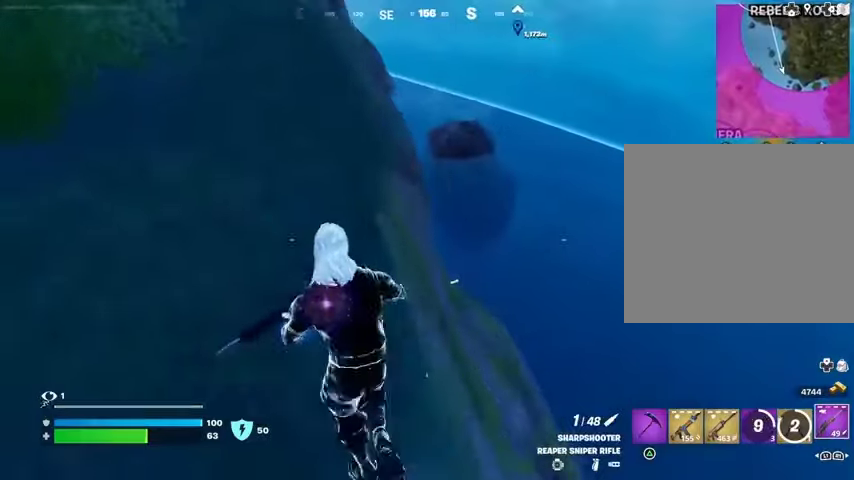
{"buttons": [], "left_stick": "up", "right_stick": "down", "events": [[67, "left_stick", "up"], [233, "L3", "down"], [300, "right_stick", "down"], [333, "L3", "up"]]}
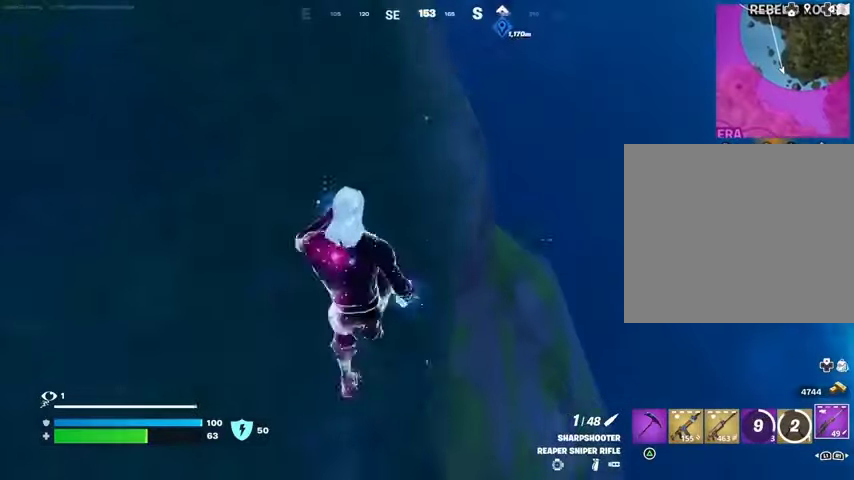
{"buttons": [], "left_stick": "up", "right_stick": "center", "events": [[33, "right_stick", "center"]]}
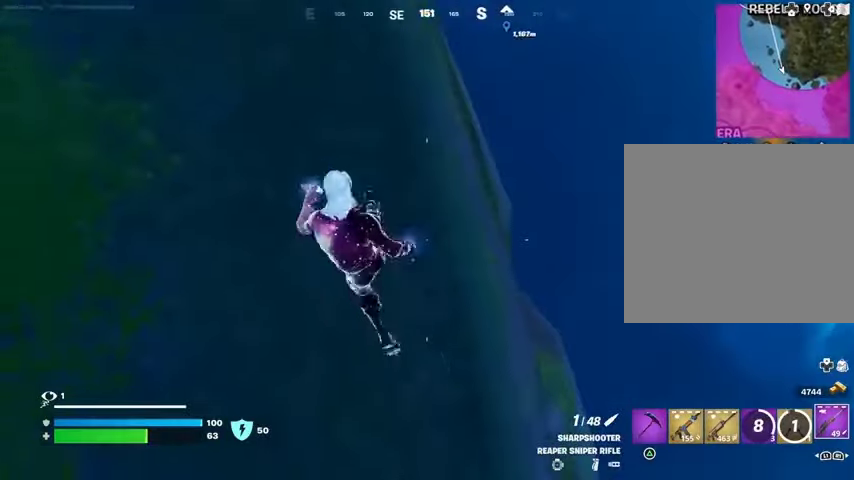
{"buttons": [], "left_stick": "up-left", "right_stick": "down-left", "events": [[33, "right_stick", "up"], [233, "right_stick", "center"], [500, "left_stick", "up-left"], [500, "right_stick", "down-left"]]}
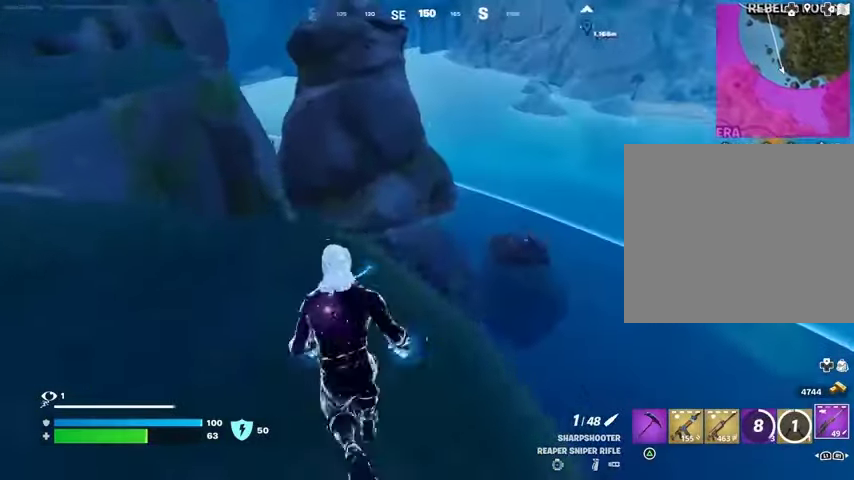
{"buttons": [], "left_stick": "up-left", "right_stick": "center", "events": [[133, "right_stick", "center"], [300, "right_stick", "up-left"], [467, "right_stick", "center"]]}
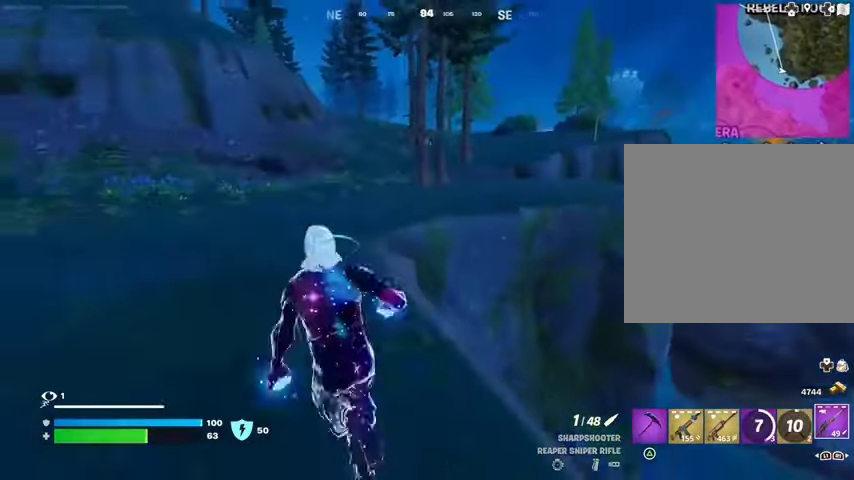
{"buttons": [], "left_stick": "up", "right_stick": "center", "events": [[100, "left_stick", "up"], [233, "right_stick", "down"], [300, "right_stick", "center"]]}
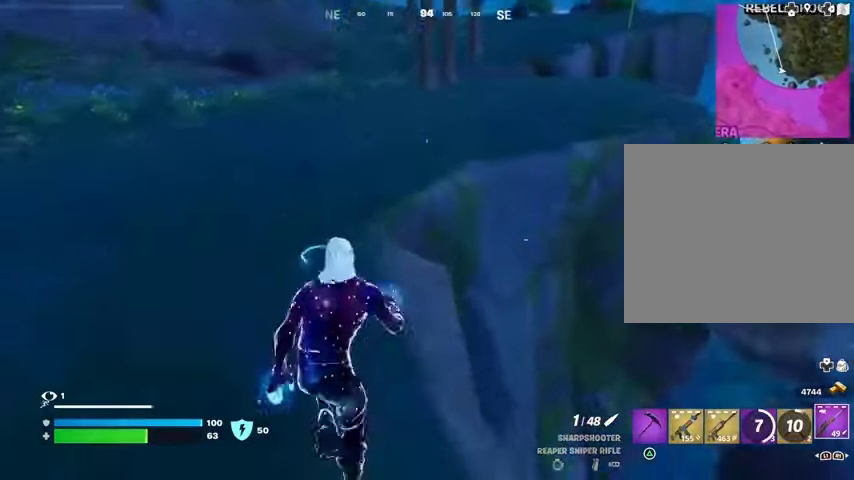
{"buttons": [], "left_stick": "up", "right_stick": "center", "events": [[33, "right_stick", "right"], [100, "CROSS", "down"], [100, "left_stick", "up-left"], [167, "CROSS", "up"], [233, "right_stick", "down-left"], [367, "right_stick", "center"], [500, "left_stick", "up"]]}
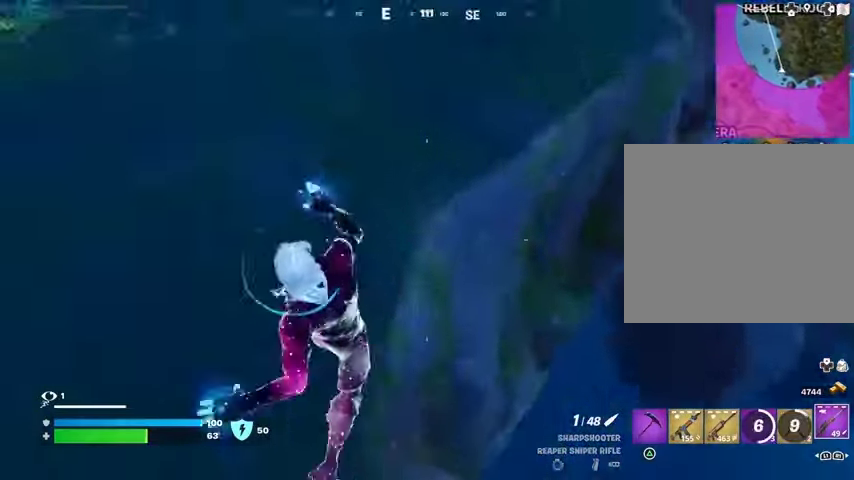
{"buttons": ["R3"], "left_stick": "up-left", "right_stick": "right", "events": [[67, "right_stick", "up-right"], [200, "right_stick", "right"], [333, "right_stick", "down-right"], [367, "left_stick", "up-left"], [467, "R3", "down"], [467, "right_stick", "right"]]}
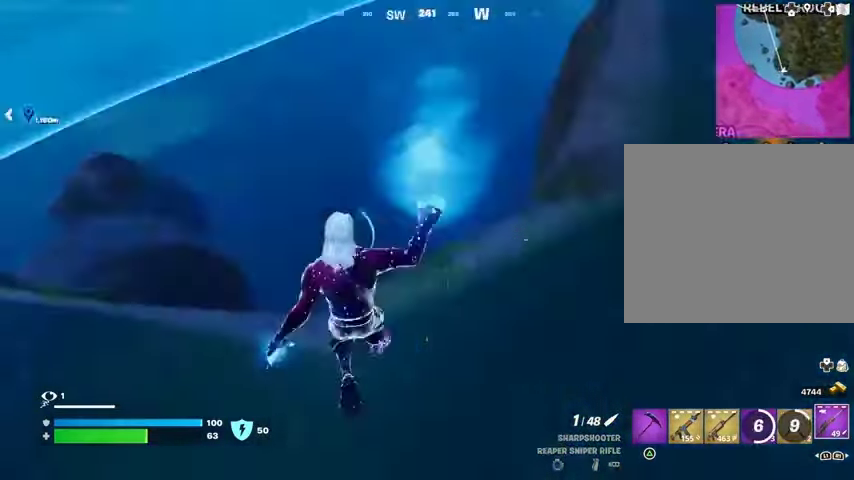
{"buttons": [], "left_stick": "down-left", "right_stick": "center", "events": [[67, "CROSS", "down"], [67, "R3", "up"], [67, "left_stick", "down-left"], [133, "CROSS", "up"], [167, "right_stick", "center"]]}
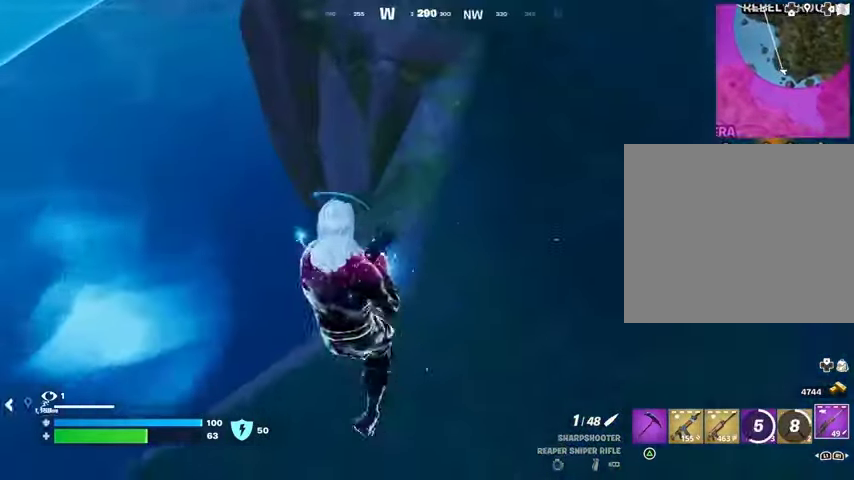
{"buttons": [], "left_stick": "up-left", "right_stick": "down-left", "events": [[67, "right_stick", "left"], [167, "left_stick", "left"], [267, "L3", "down"], [267, "left_stick", "up-left"], [300, "right_stick", "up-left"], [367, "L3", "up"], [400, "right_stick", "center"], [467, "right_stick", "down-left"]]}
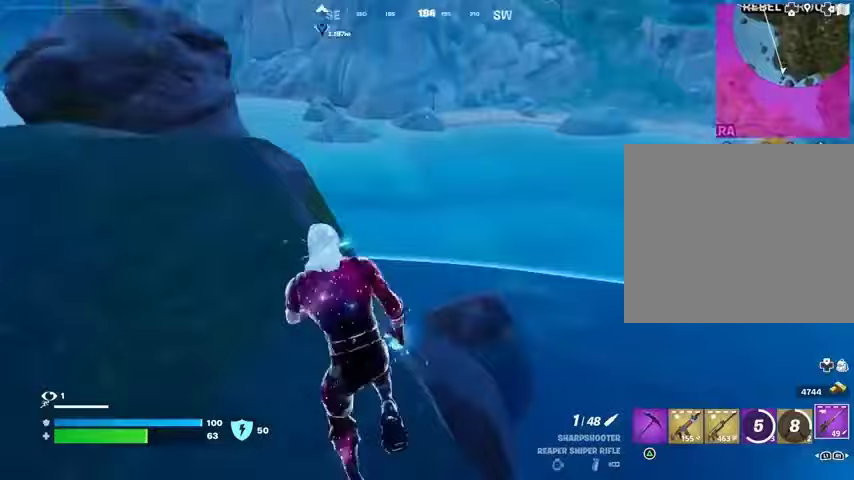
{"buttons": [], "left_stick": "down", "right_stick": "center", "events": [[67, "right_stick", "right"], [133, "CROSS", "down"], [167, "left_stick", "down-left"], [233, "CROSS", "up"], [233, "left_stick", "down"], [333, "right_stick", "center"]]}
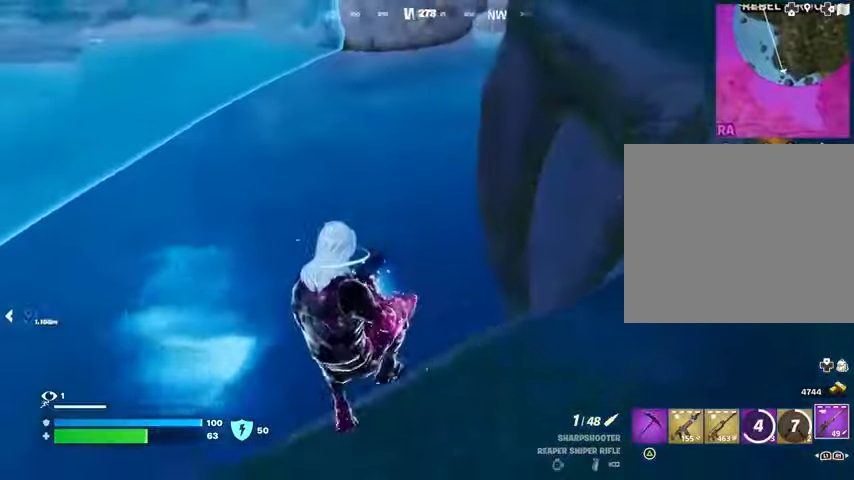
{"buttons": [], "left_stick": "up", "right_stick": "center", "events": [[33, "right_stick", "up-right"], [167, "right_stick", "down"], [200, "left_stick", "up-left"], [300, "right_stick", "center"], [333, "left_stick", "up"]]}
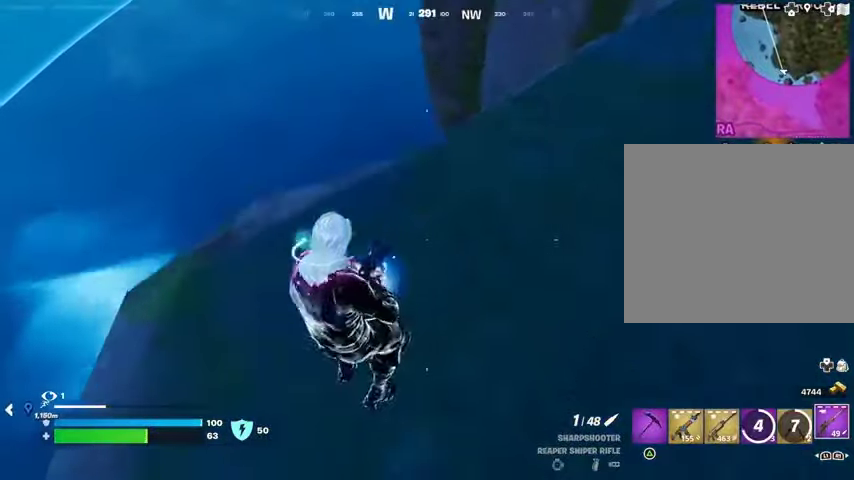
{"buttons": [], "left_stick": "up", "right_stick": "center", "events": []}
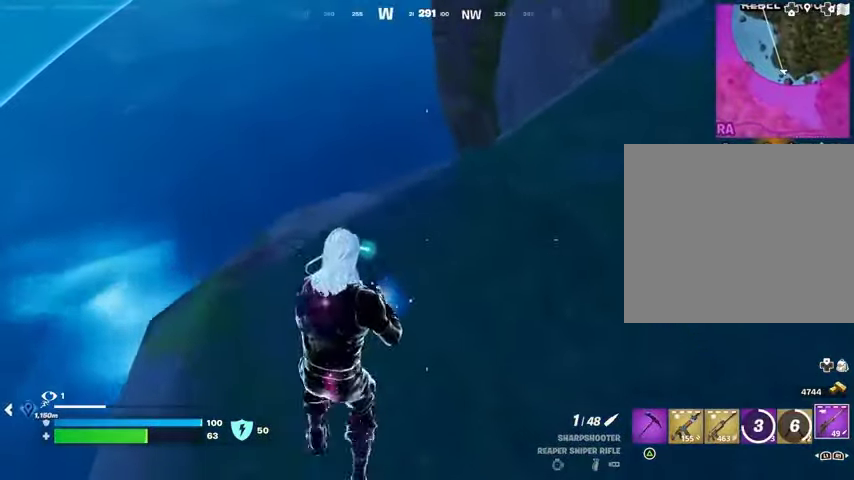
{"buttons": ["L2"], "left_stick": "up-right", "right_stick": "center", "events": [[367, "left_stick", "up-right"], [400, "L2", "down"]]}
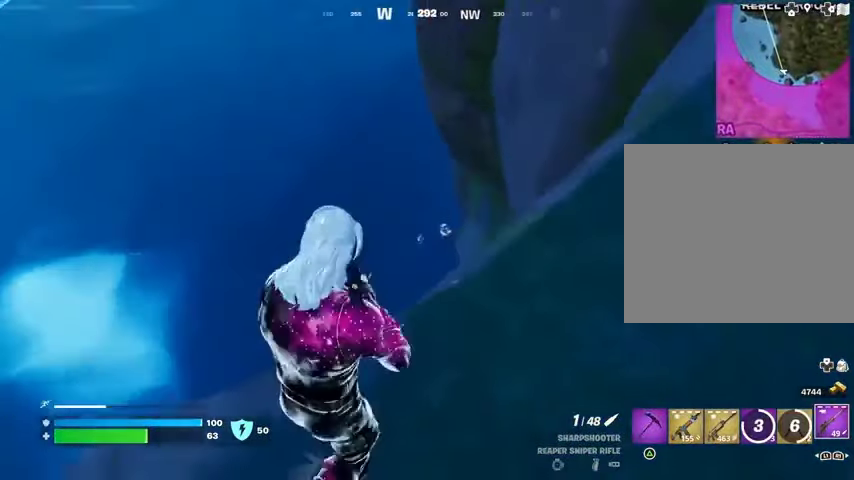
{"buttons": ["L2"], "left_stick": "center", "right_stick": "center"}
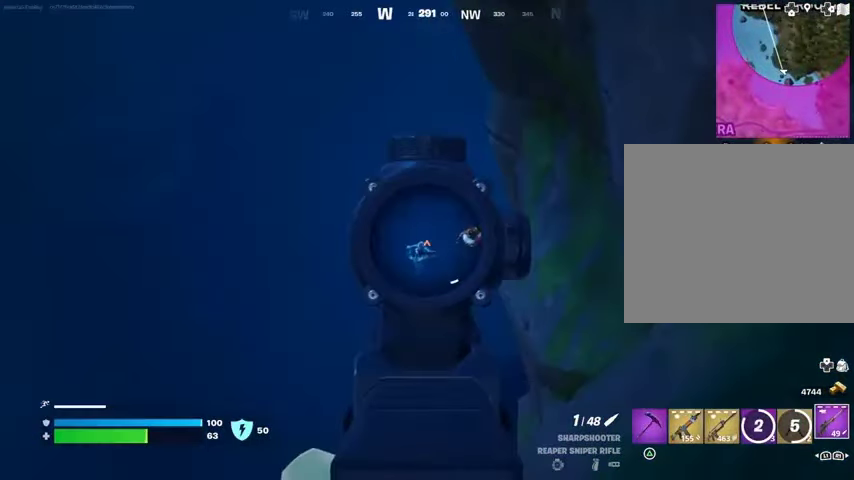
{"buttons": [], "left_stick": "center", "right_stick": "center", "events": [[67, "right_stick", "down-left"], [167, "R1", "down"], [167, "R2", "down"], [167, "right_stick", "center"], [200, "L2", "up"], [233, "R1", "up"], [233, "R2", "up"]]}
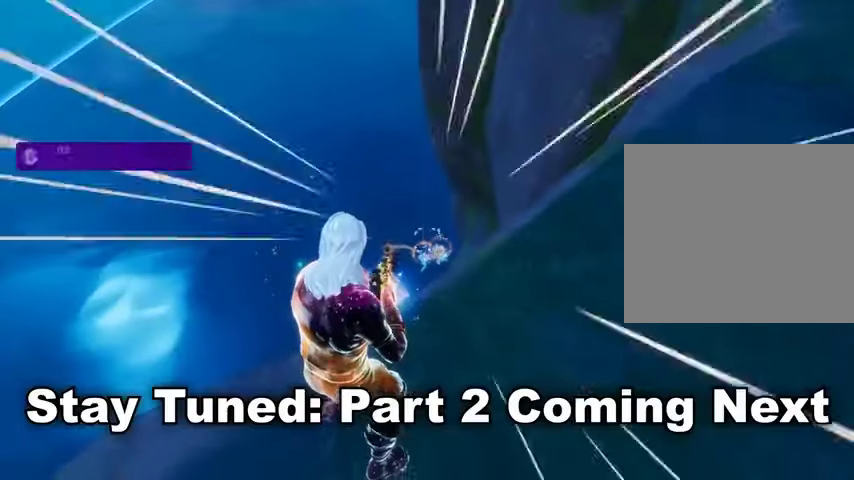
{"buttons": [], "left_stick": "center", "right_stick": "up-right", "events": [[33, "TRIANGLE", "down"], [100, "TRIANGLE", "up"], [200, "right_stick", "up-right"]]}
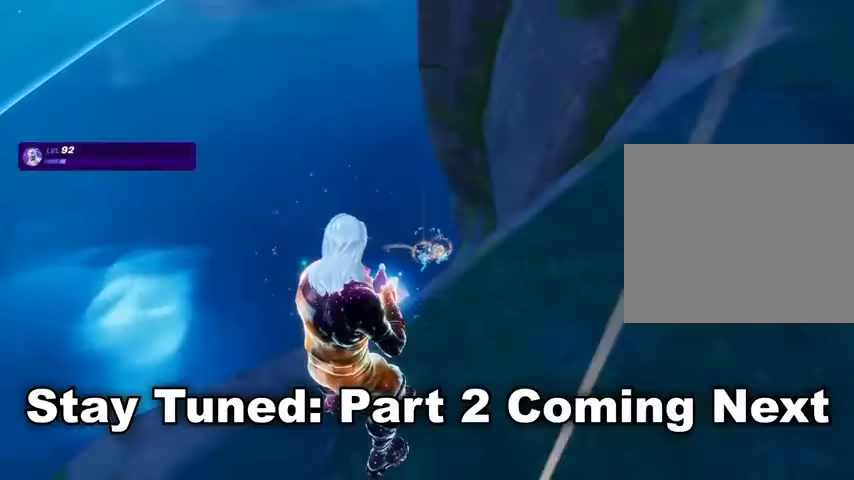
{"buttons": [], "left_stick": "center", "right_stick": "down-right", "events": [[467, "right_stick", "down-right"]]}
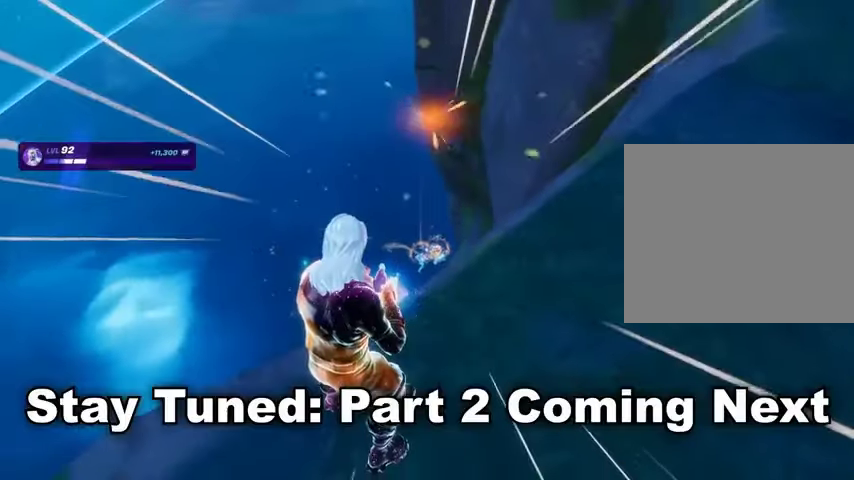
{"buttons": [], "left_stick": "center", "right_stick": "center", "events": [[100, "right_stick", "center"]]}
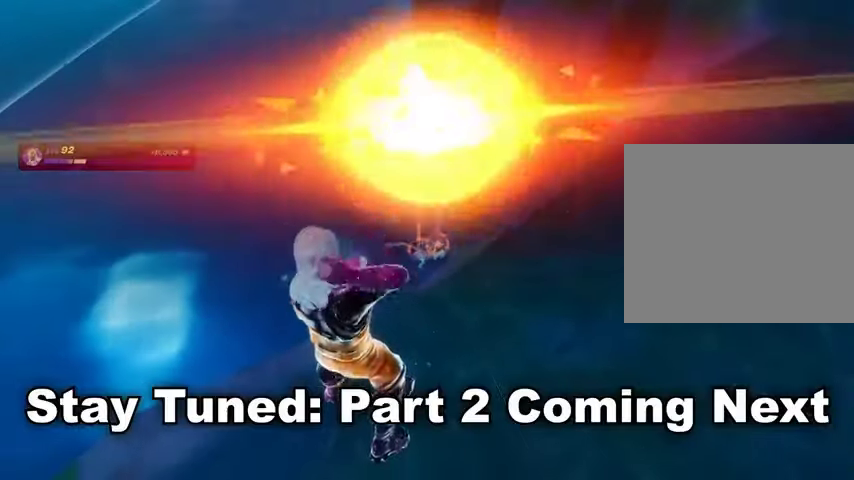
{"buttons": [], "left_stick": "center", "right_stick": "center", "events": []}
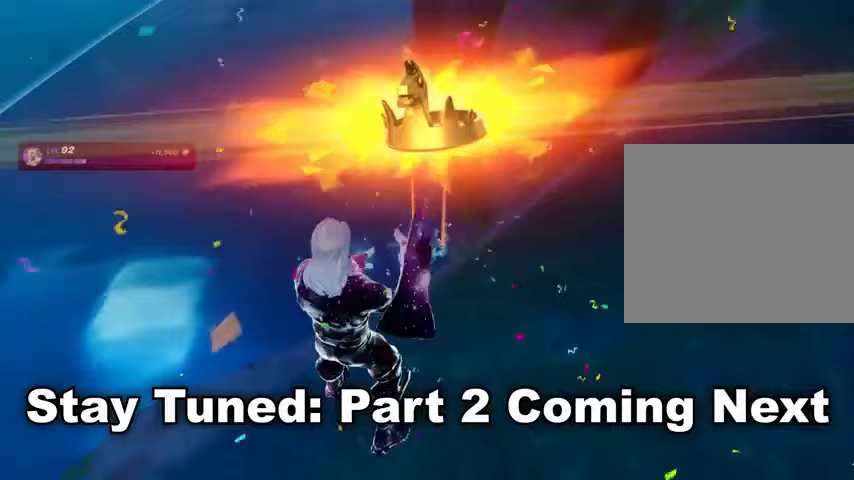
{"buttons": [], "left_stick": "center", "right_stick": "center", "events": []}
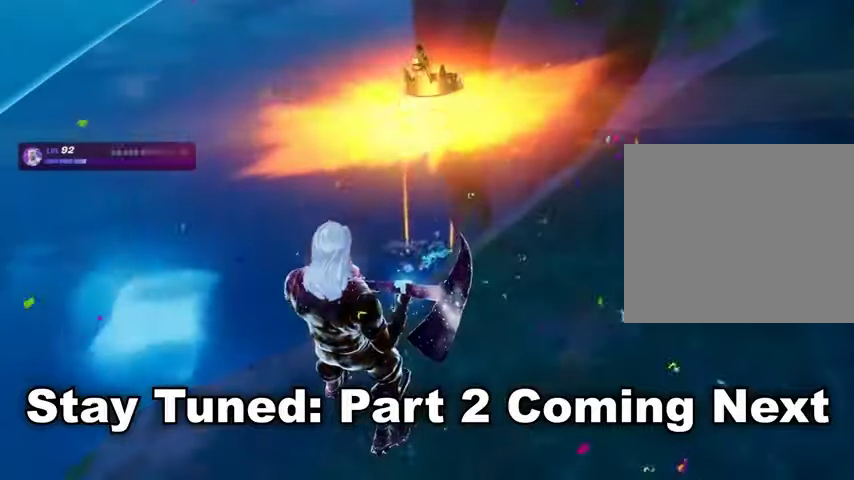
{"buttons": [], "left_stick": "center", "right_stick": "center", "events": []}
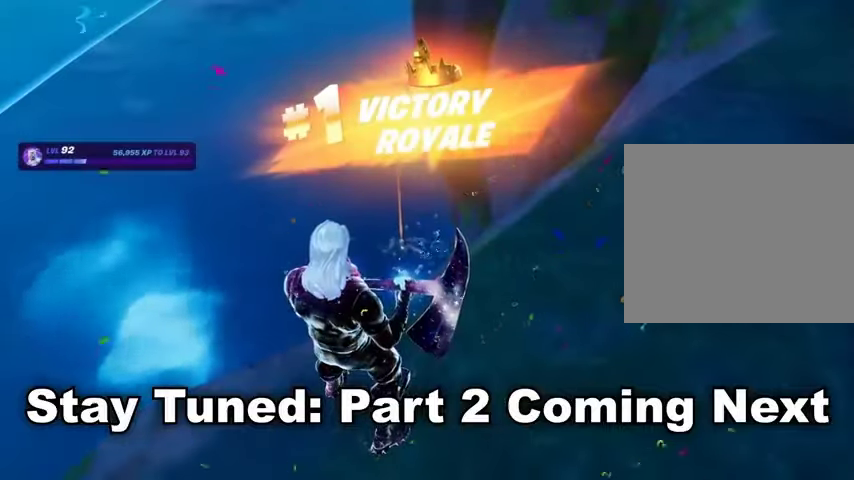
{"buttons": [], "left_stick": "center", "right_stick": "center", "events": []}
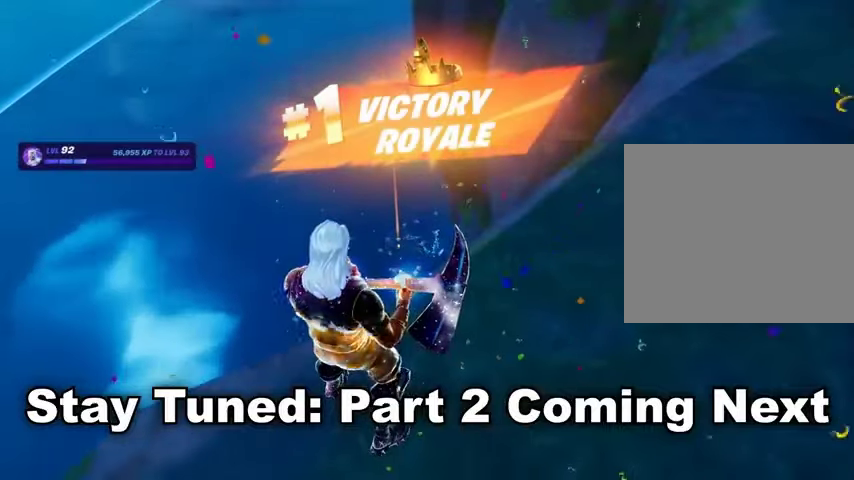
{"buttons": [], "left_stick": "center", "right_stick": "center", "events": []}
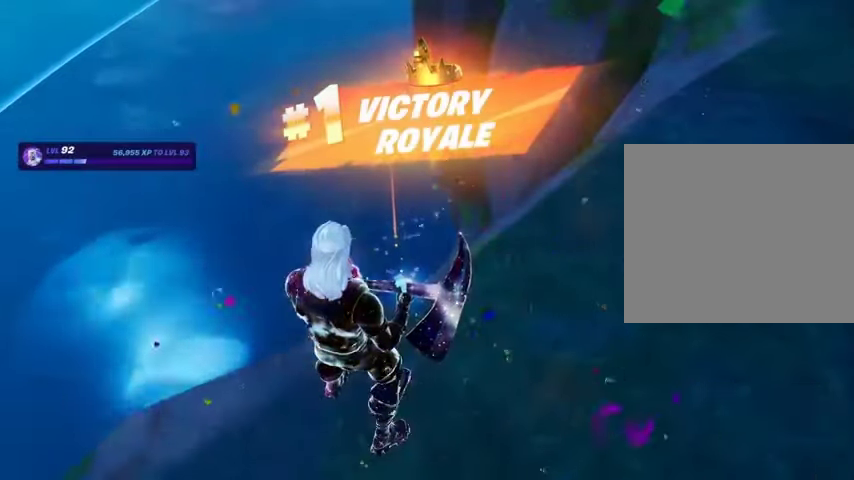
{"buttons": [], "left_stick": "left", "right_stick": "center", "events": [[467, "left_stick", "left"]]}
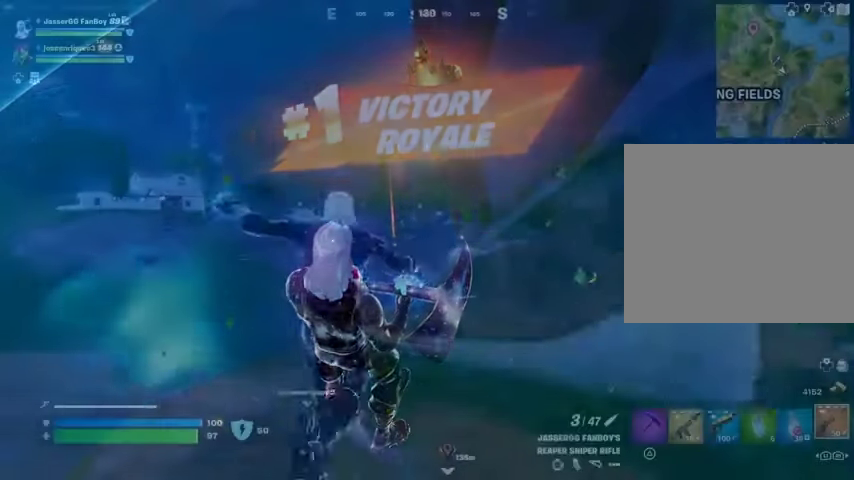
{"buttons": [], "left_stick": "left", "right_stick": "center", "events": [[367, "DPAD_DOWN", "down"], [467, "DPAD_DOWN", "up"]]}
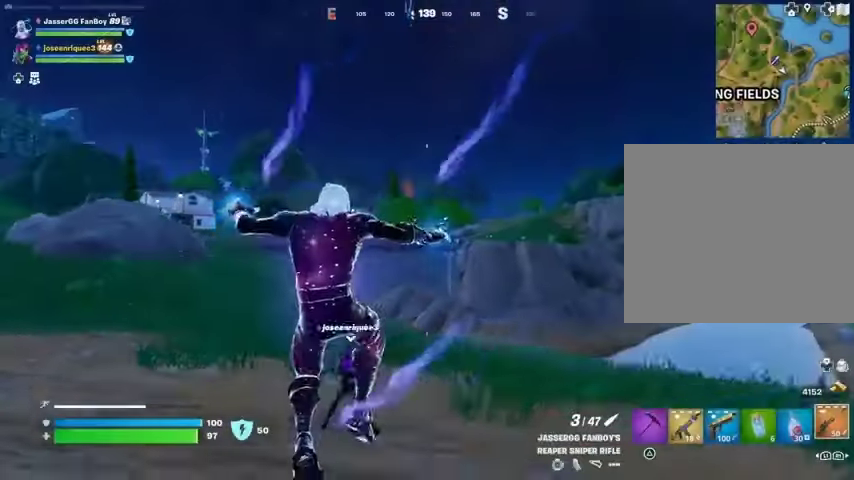
{"buttons": ["CROSS"], "left_stick": "left", "right_stick": "center", "events": [[33, "DPAD_DOWN", "down"], [133, "DPAD_DOWN", "up"], [167, "R3", "down"], [167, "left_stick", "up-left"], [233, "R3", "up"], [467, "left_stick", "left"], [500, "CROSS", "down"]]}
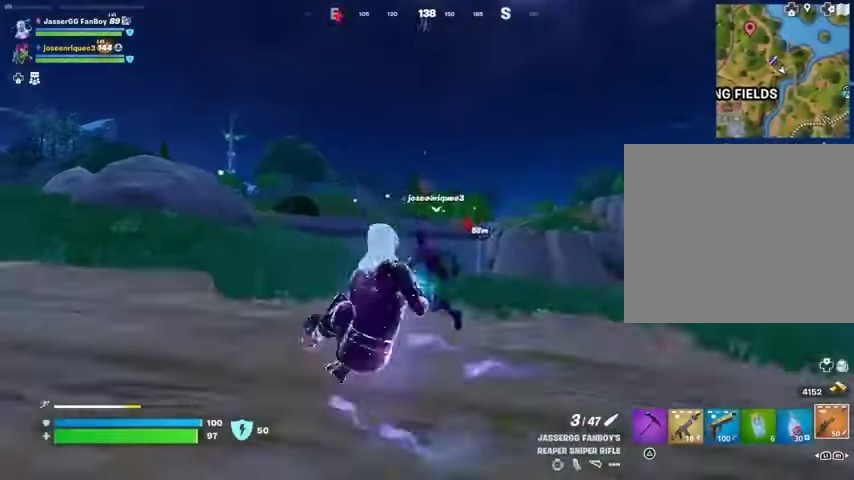
{"buttons": [], "left_stick": "left", "right_stick": "center", "events": [[33, "CROSS", "up"]]}
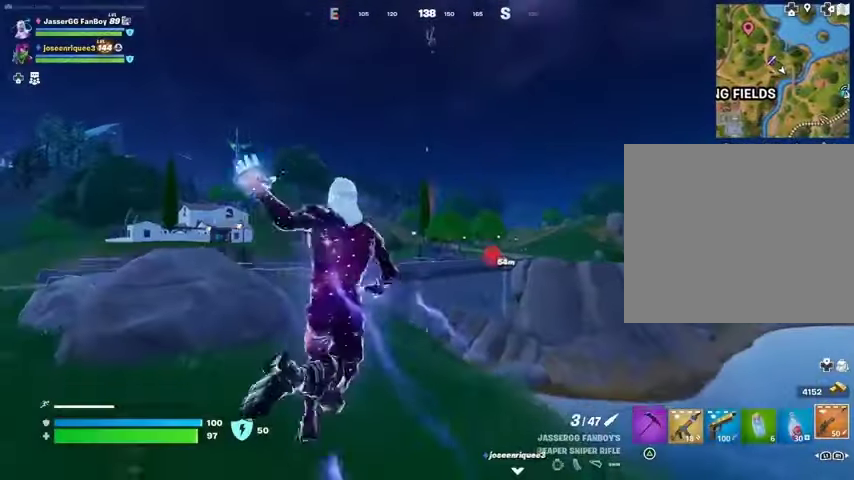
{"buttons": [], "left_stick": "left", "right_stick": "center", "events": [[167, "right_stick", "left"], [300, "right_stick", "center"]]}
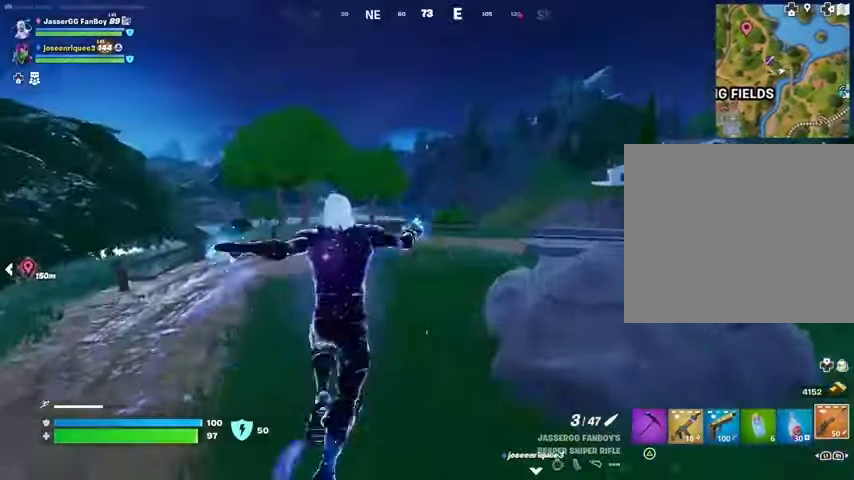
{"buttons": [], "left_stick": "left", "right_stick": "center", "events": [[200, "right_stick", "right"], [367, "right_stick", "center"]]}